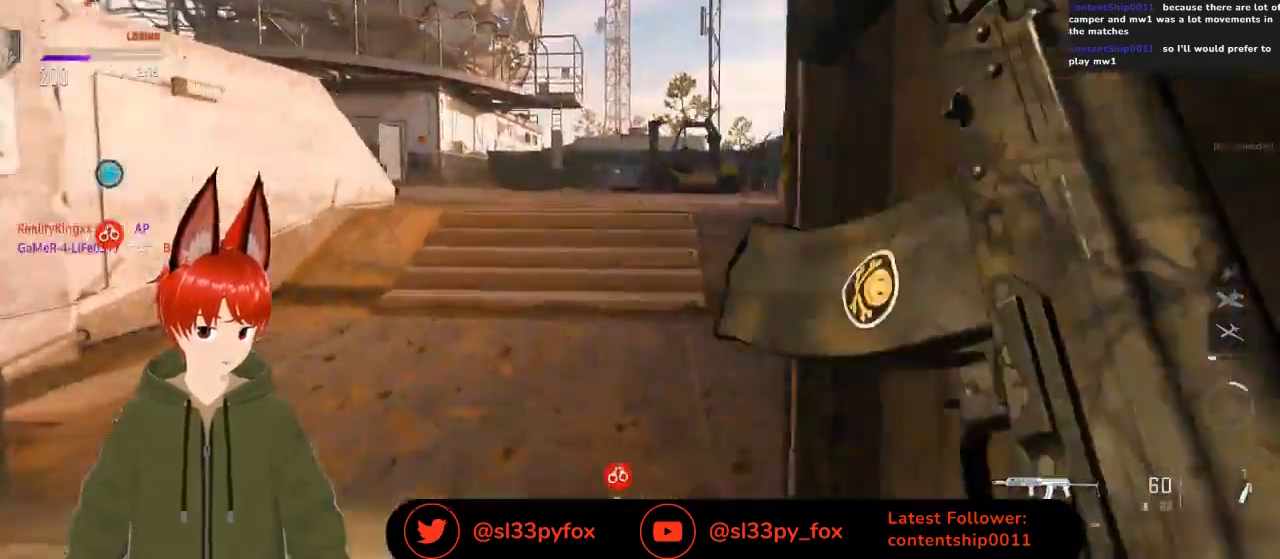
Gameplay with a controller (Xbox layout); each line is a JSON object with the inputs held at the frame after it. "events" lists button and stick changes between this image and that frame as [ms after this image, input, new state], when the widget could be followed in between.
{"buttons": [], "left_stick": "up", "right_stick": "left", "events": [[333, "right_stick", "up-left"], [433, "right_stick", "left"]]}
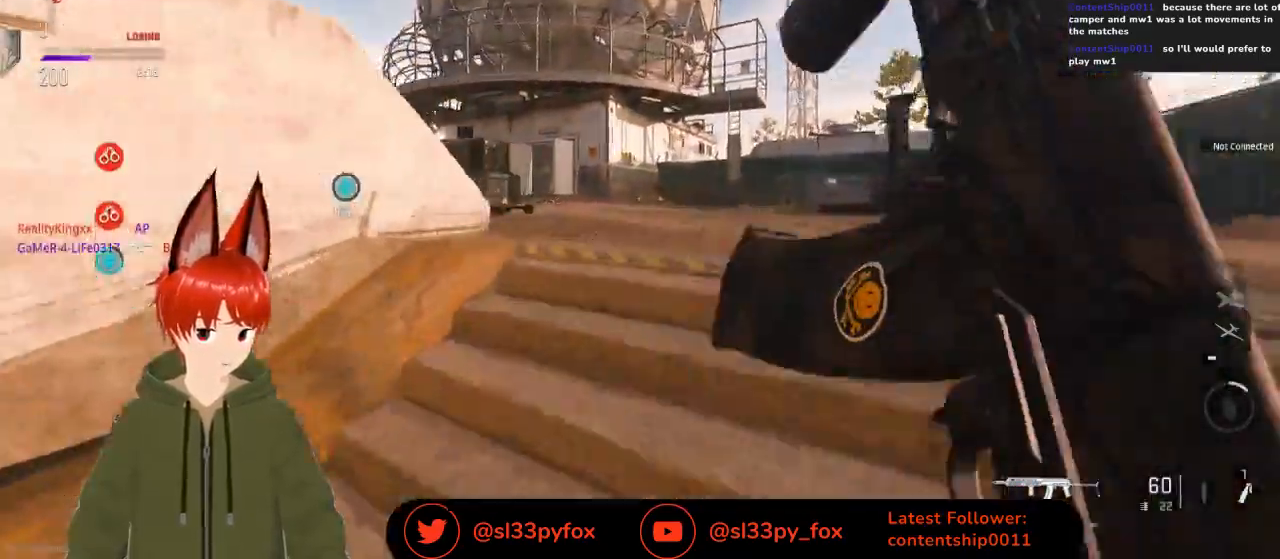
{"buttons": [], "left_stick": "up", "right_stick": "center", "events": [[267, "right_stick", "center"]]}
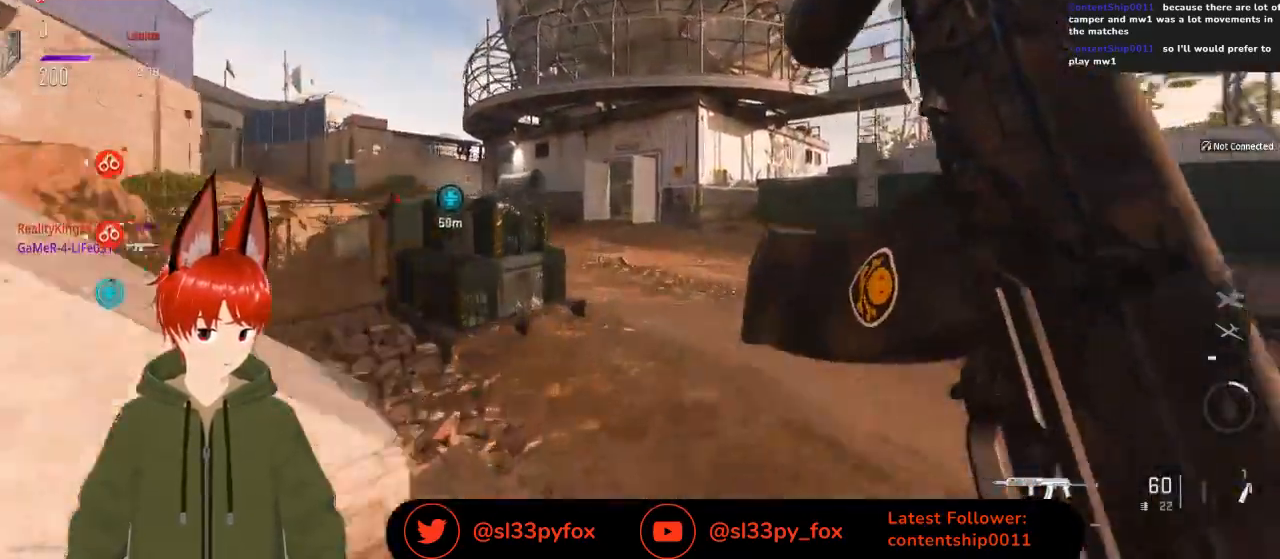
{"buttons": [], "left_stick": "up", "right_stick": "center", "events": []}
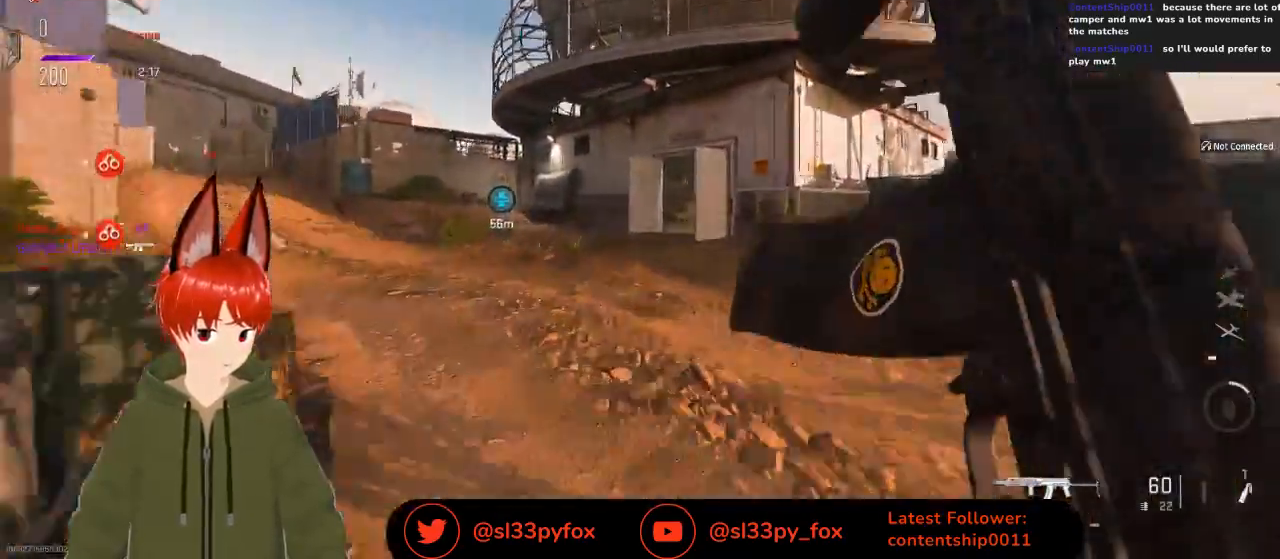
{"buttons": [], "left_stick": "up", "right_stick": "center", "events": [[333, "Y", "down"], [367, "Y", "up"]]}
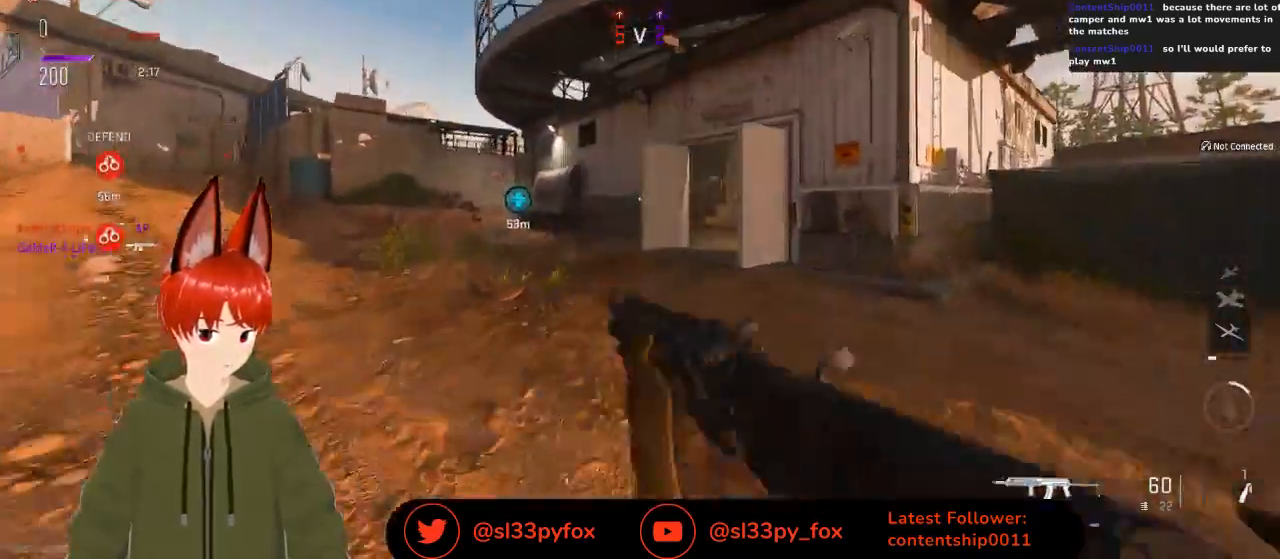
{"buttons": [], "left_stick": "up", "right_stick": "center", "events": [[100, "right_stick", "down-right"], [267, "right_stick", "center"]]}
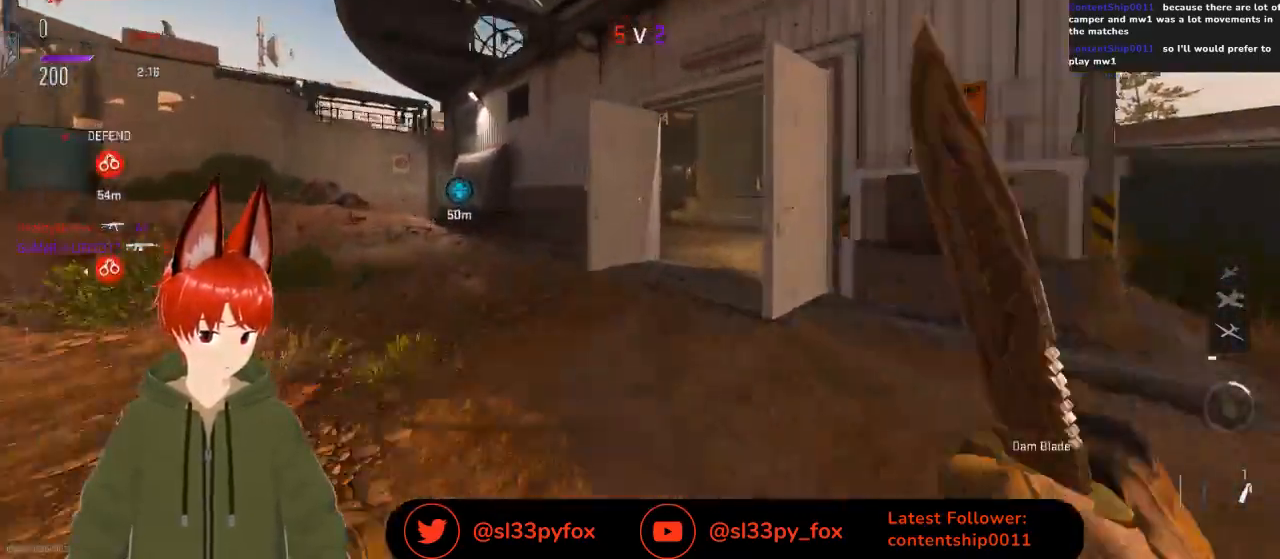
{"buttons": [], "left_stick": "up", "right_stick": "center", "events": [[167, "right_stick", "down-right"], [467, "right_stick", "center"]]}
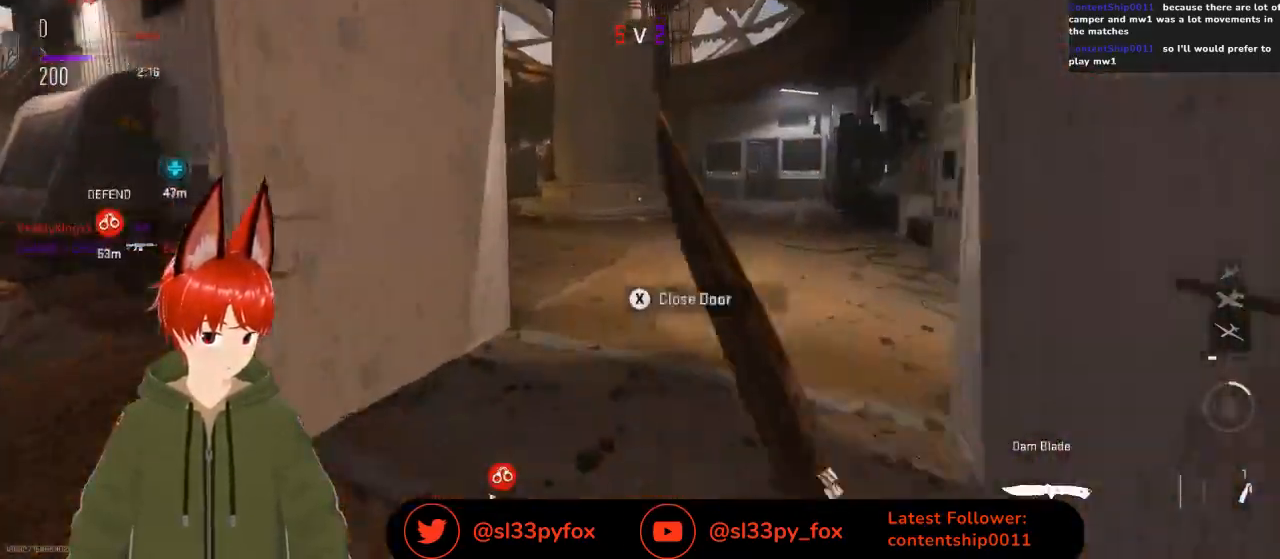
{"buttons": [], "left_stick": "up-right", "right_stick": "center", "events": [[467, "left_stick", "up-right"]]}
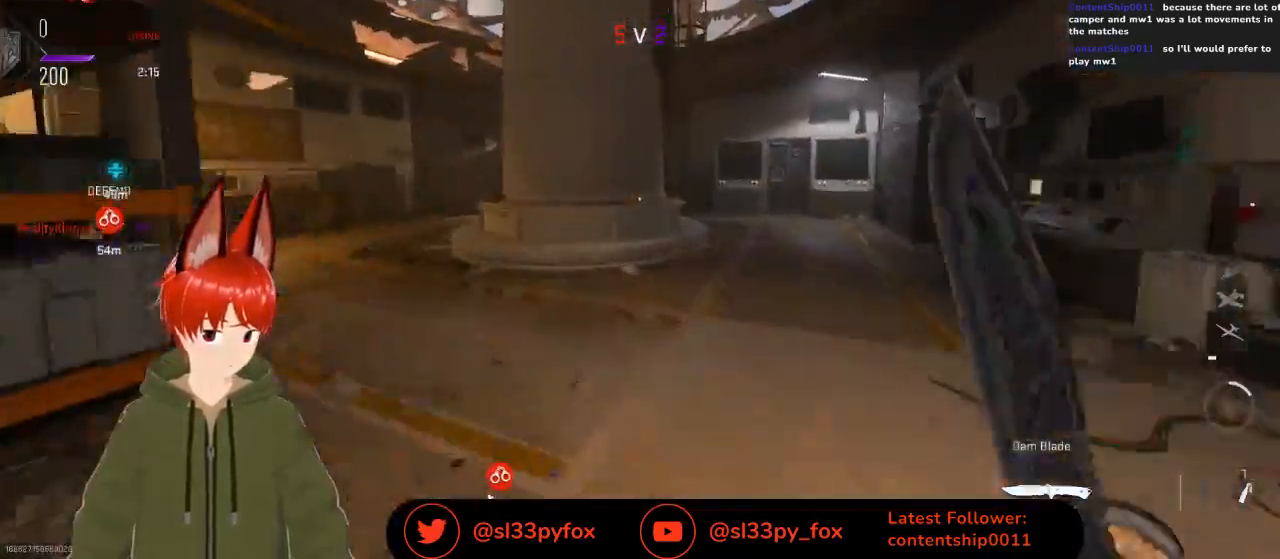
{"buttons": [], "left_stick": "up-right", "right_stick": "center", "events": []}
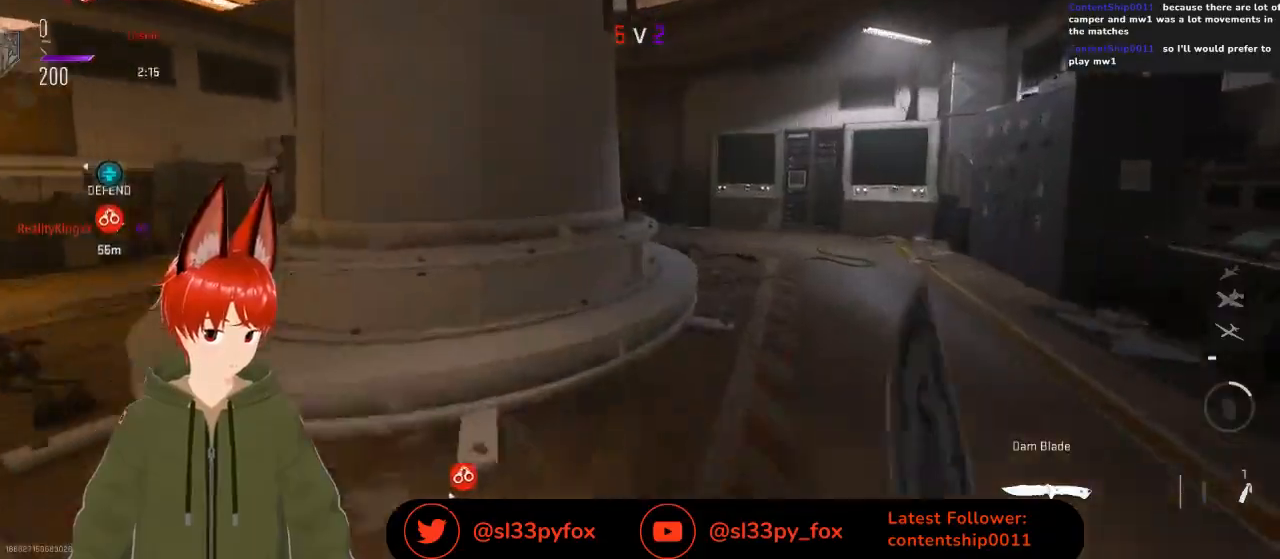
{"buttons": [], "left_stick": "up-right", "right_stick": "left", "events": [[33, "Y", "down"], [133, "Y", "up"], [500, "right_stick", "left"]]}
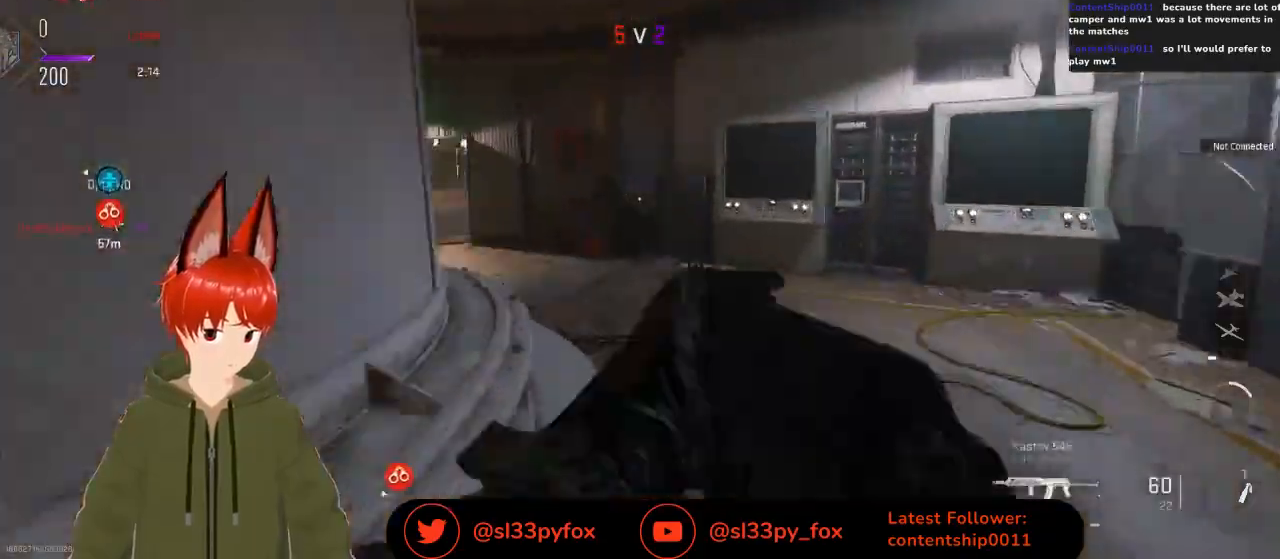
{"buttons": [], "left_stick": "up", "right_stick": "left", "events": [[100, "left_stick", "up"]]}
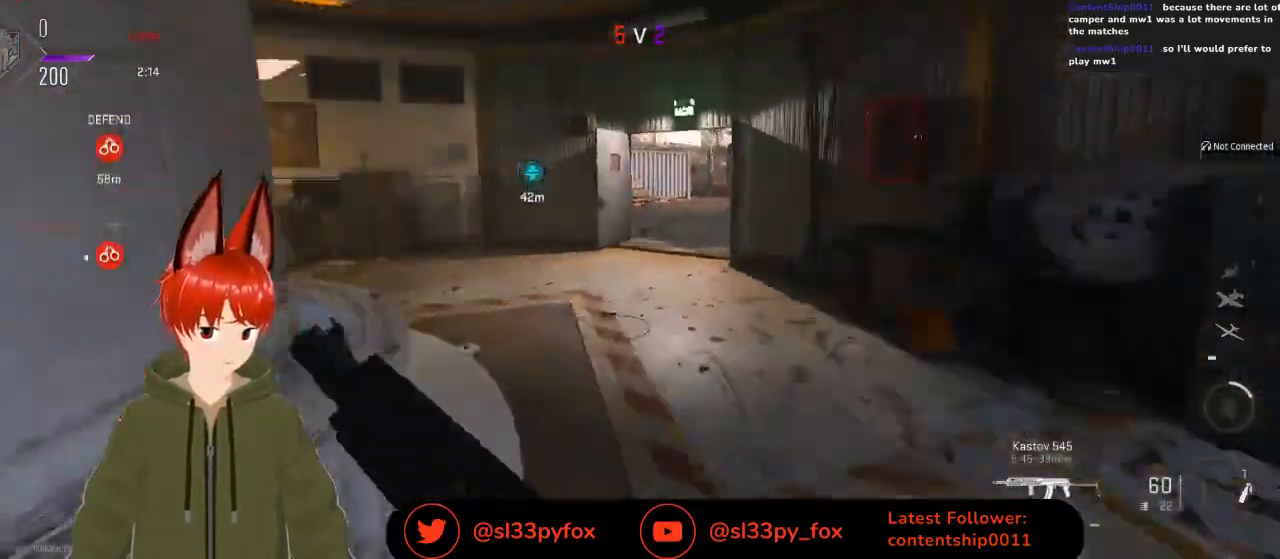
{"buttons": [], "left_stick": "up", "right_stick": "center", "events": [[300, "right_stick", "center"]]}
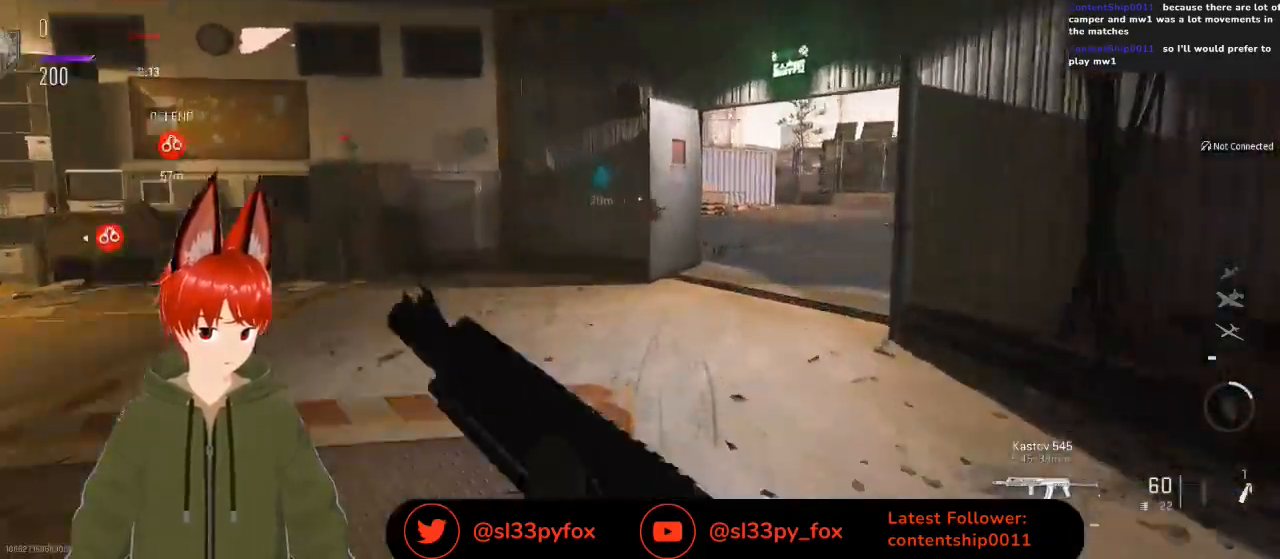
{"buttons": [], "left_stick": "up", "right_stick": "center", "events": [[67, "right_stick", "right"], [167, "right_stick", "center"]]}
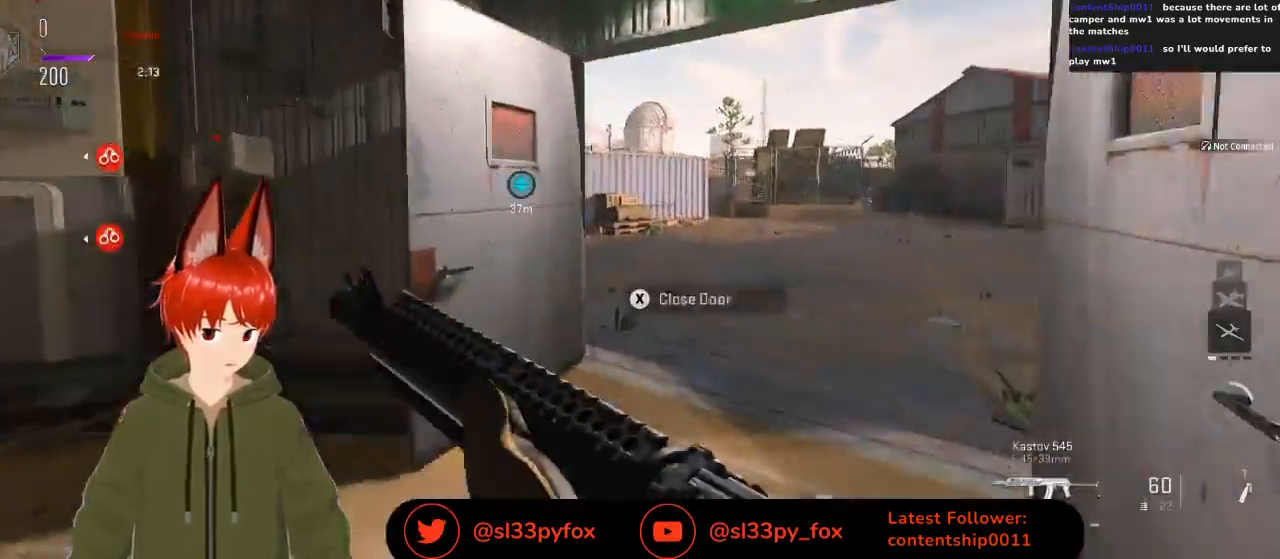
{"buttons": [], "left_stick": "up", "right_stick": "center", "events": []}
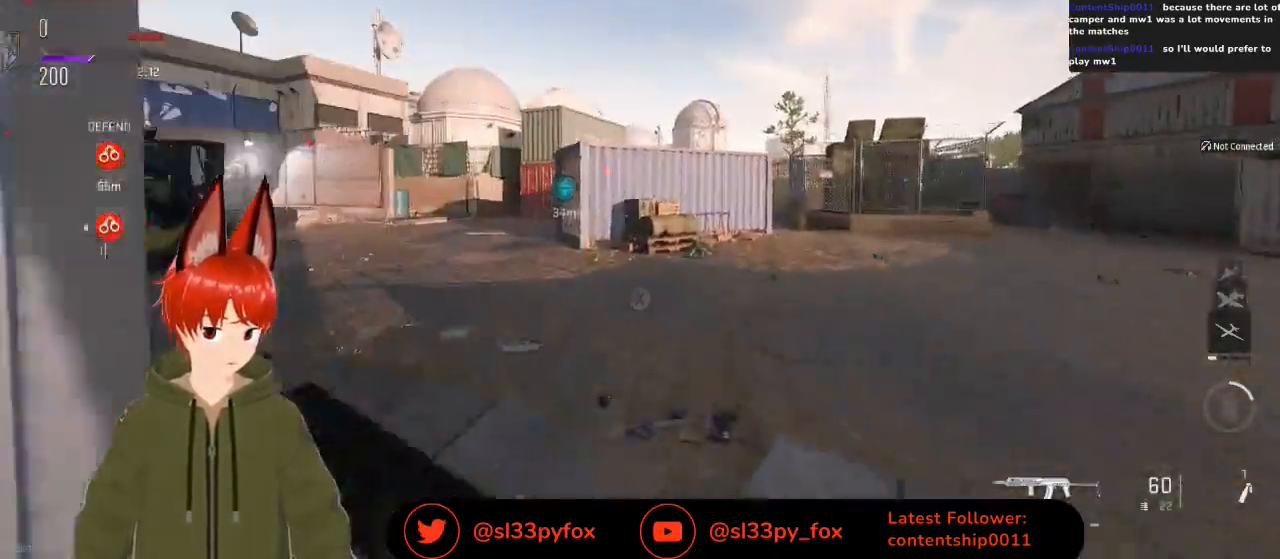
{"buttons": [], "left_stick": "up-right", "right_stick": "center", "events": [[467, "left_stick", "up-right"]]}
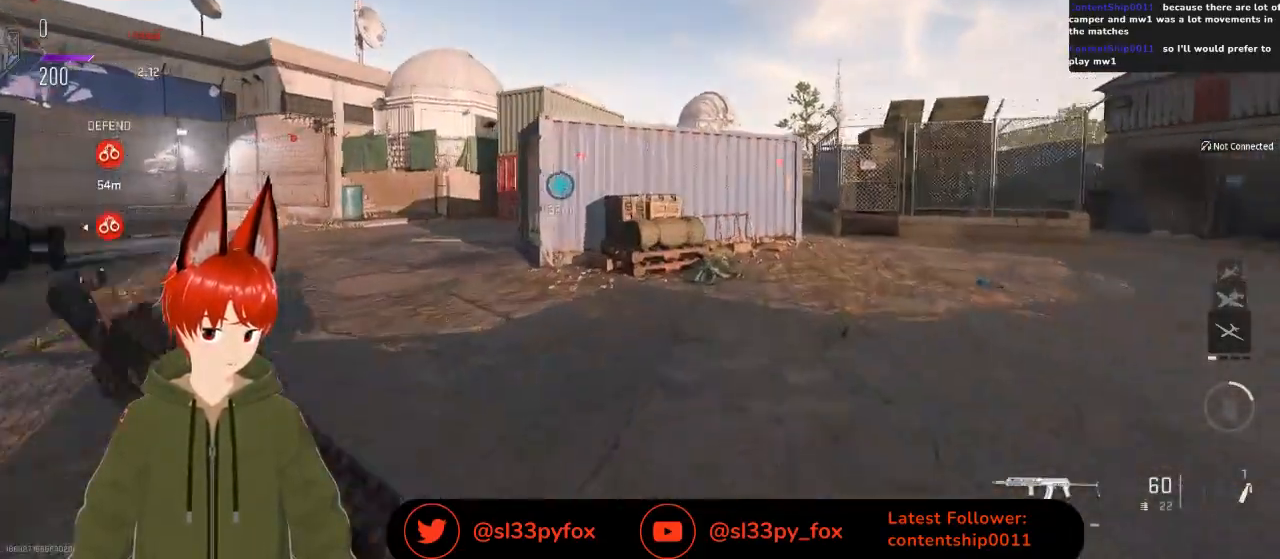
{"buttons": [], "left_stick": "up-right", "right_stick": "center", "events": [[100, "right_stick", "right"], [233, "right_stick", "center"]]}
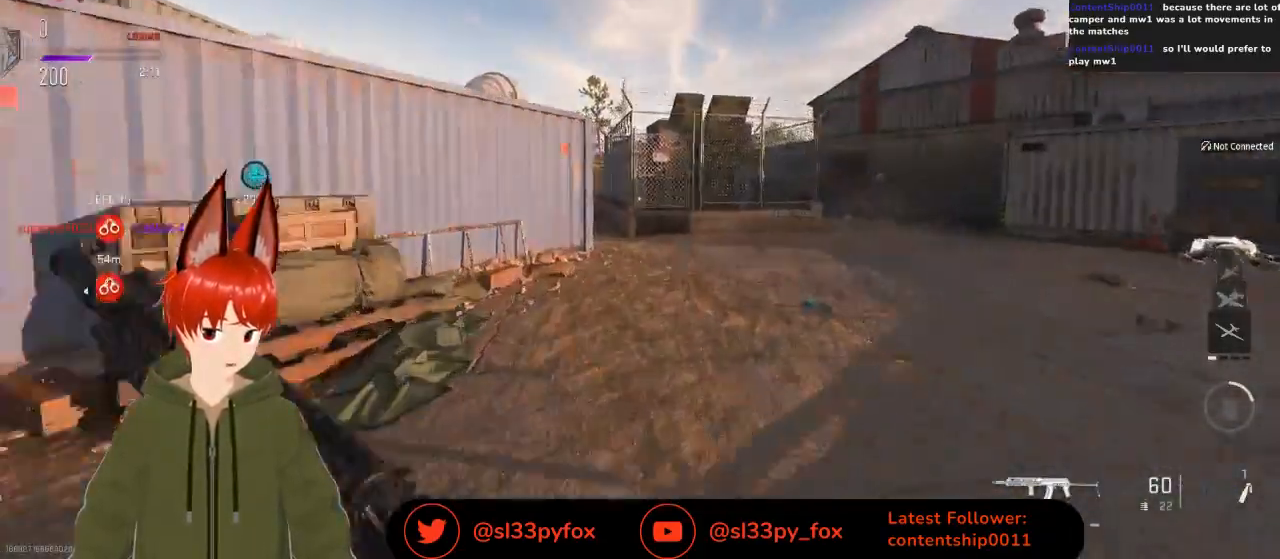
{"buttons": [], "left_stick": "up-right", "right_stick": "center", "events": []}
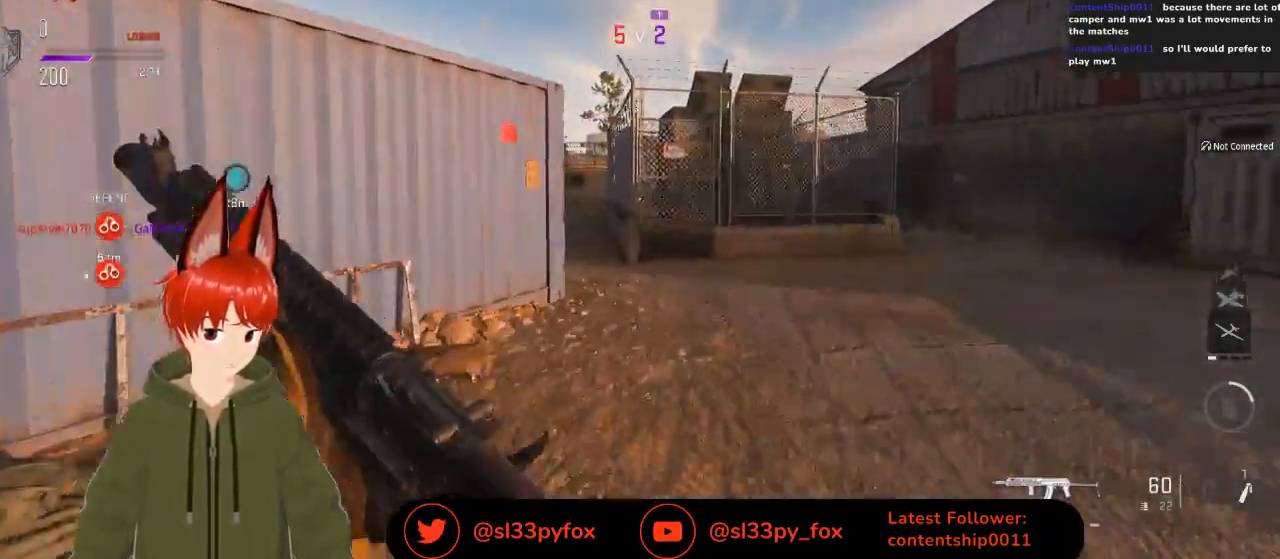
{"buttons": [], "left_stick": "up-right", "right_stick": "center", "events": []}
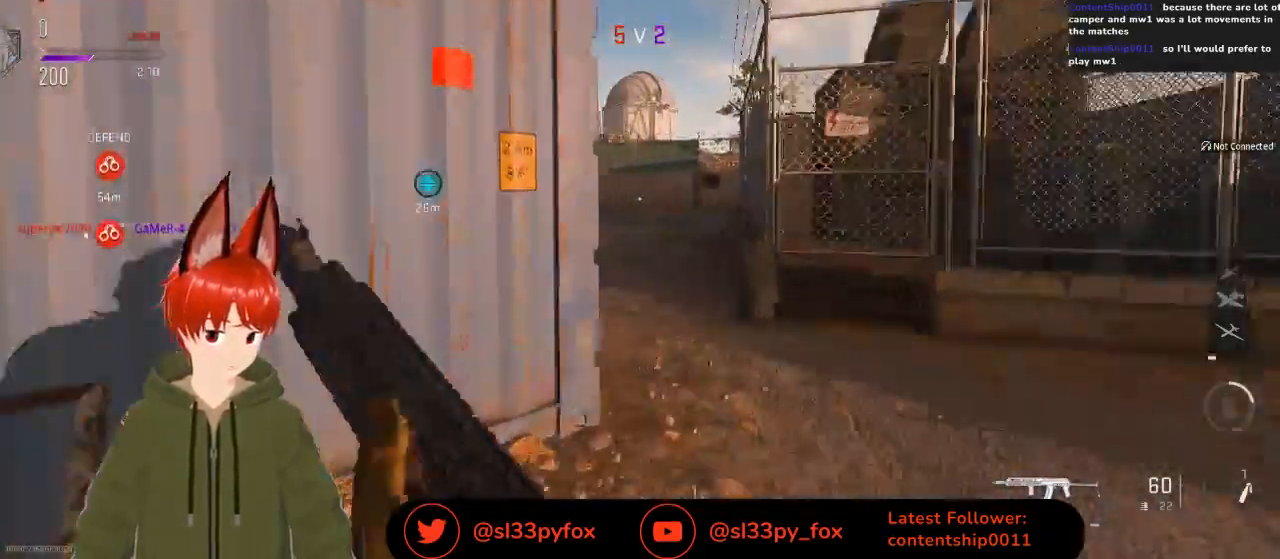
{"buttons": [], "left_stick": "up-right", "right_stick": "center", "events": []}
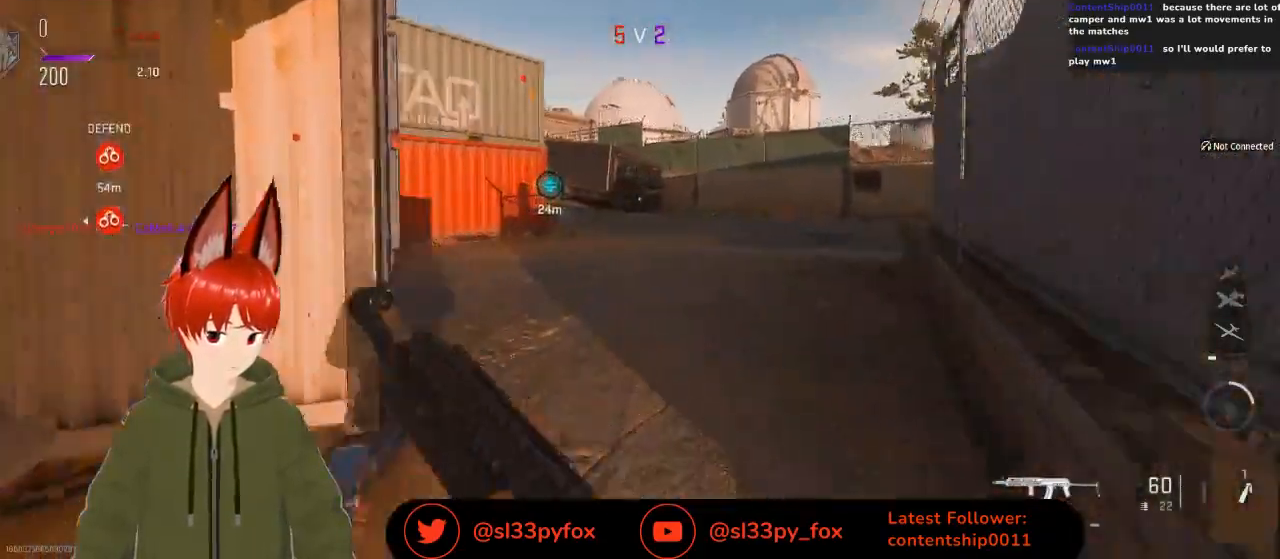
{"buttons": ["L2"], "left_stick": "up-right", "right_stick": "center", "events": [[233, "L2", "down"]]}
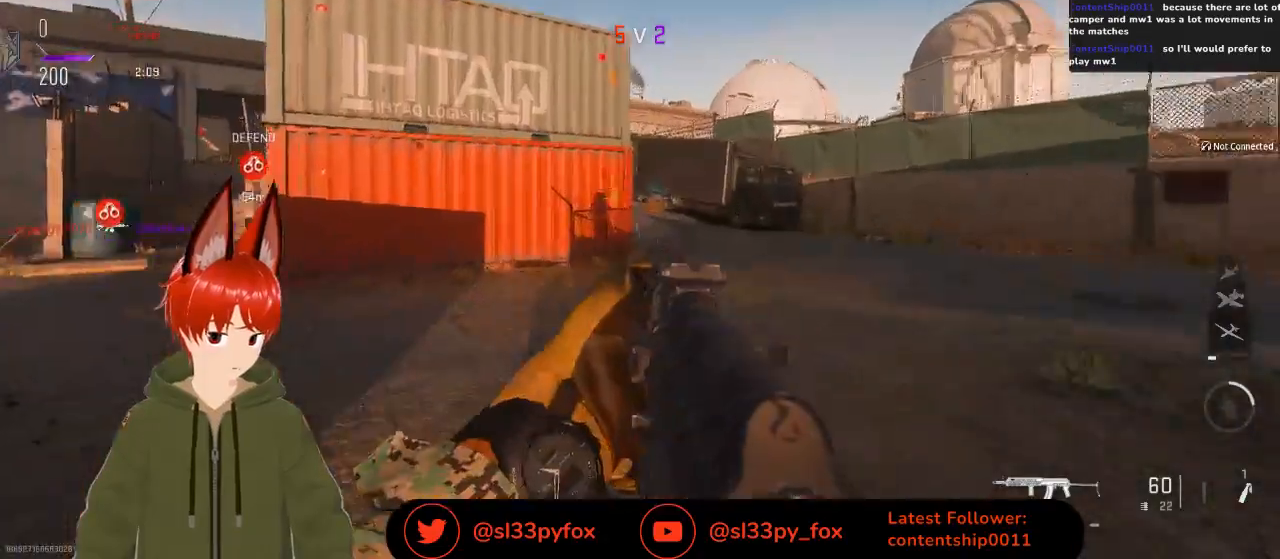
{"buttons": [], "left_stick": "up-right", "right_stick": "right", "events": [[67, "L2", "up"], [467, "right_stick", "right"]]}
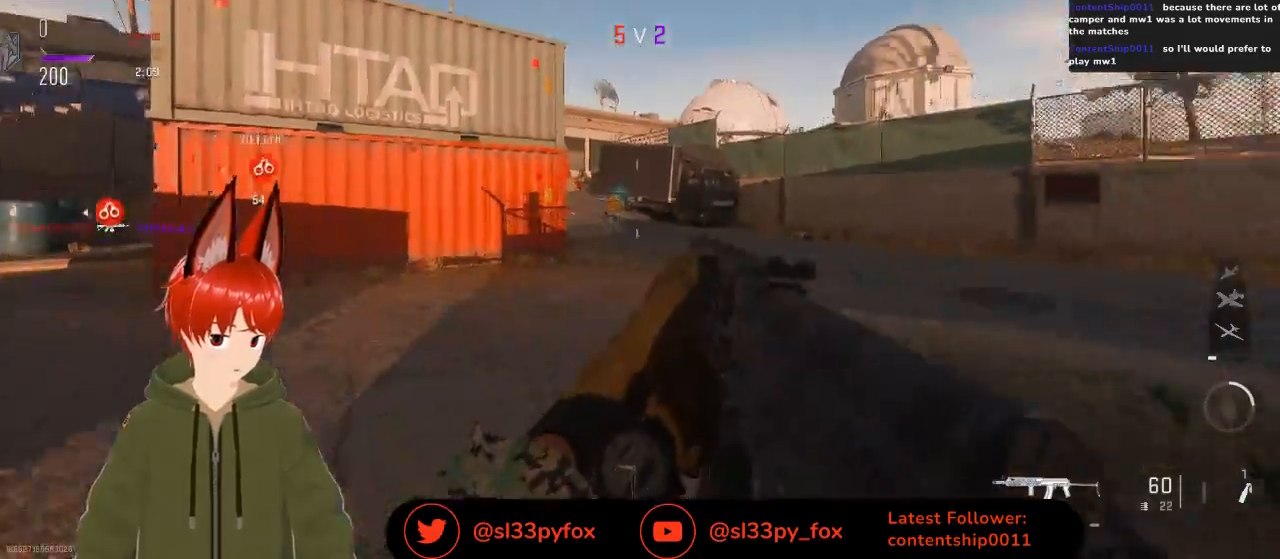
{"buttons": [], "left_stick": "up-right", "right_stick": "center", "events": [[67, "right_stick", "center"]]}
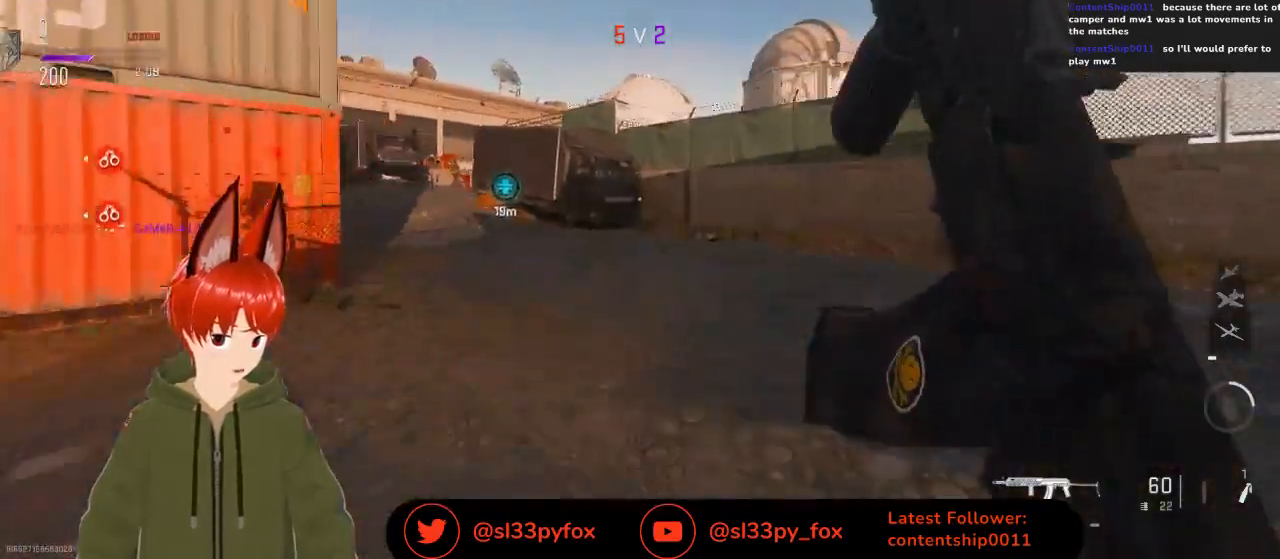
{"buttons": ["L2"], "left_stick": "up", "right_stick": "up", "events": [[100, "right_stick", "left"], [167, "L1", "down"], [233, "L1", "up"], [233, "right_stick", "center"], [300, "L2", "down"], [367, "left_stick", "up"], [367, "right_stick", "up"]]}
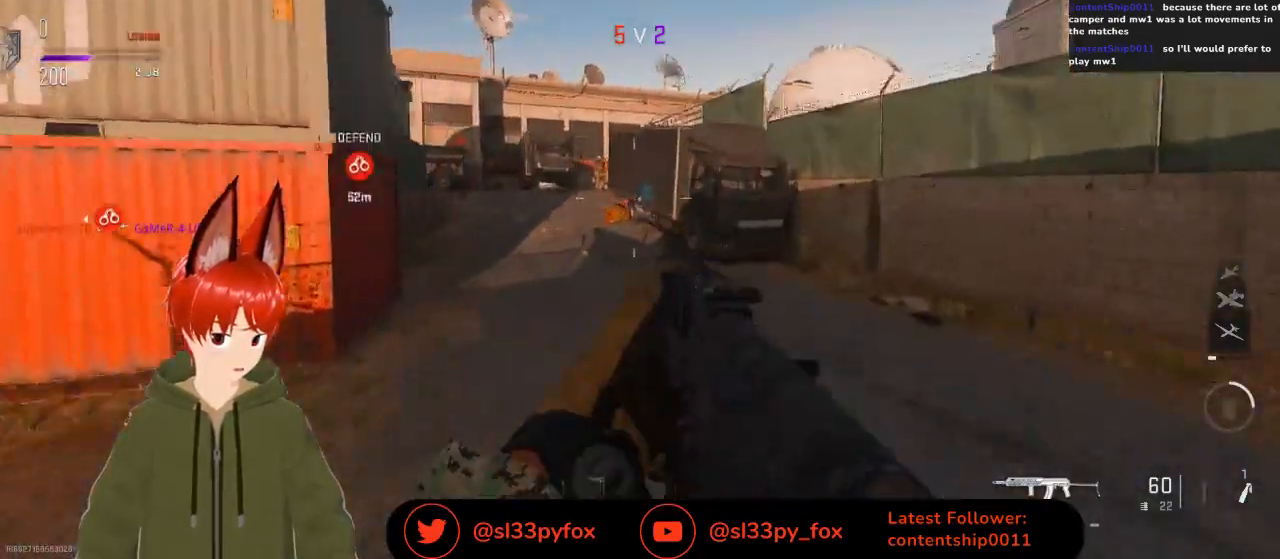
{"buttons": ["L2", "R2"], "left_stick": "up-left", "right_stick": "center", "events": [[100, "left_stick", "up-left"], [200, "right_stick", "up-left"], [467, "R2", "down"], [467, "right_stick", "center"]]}
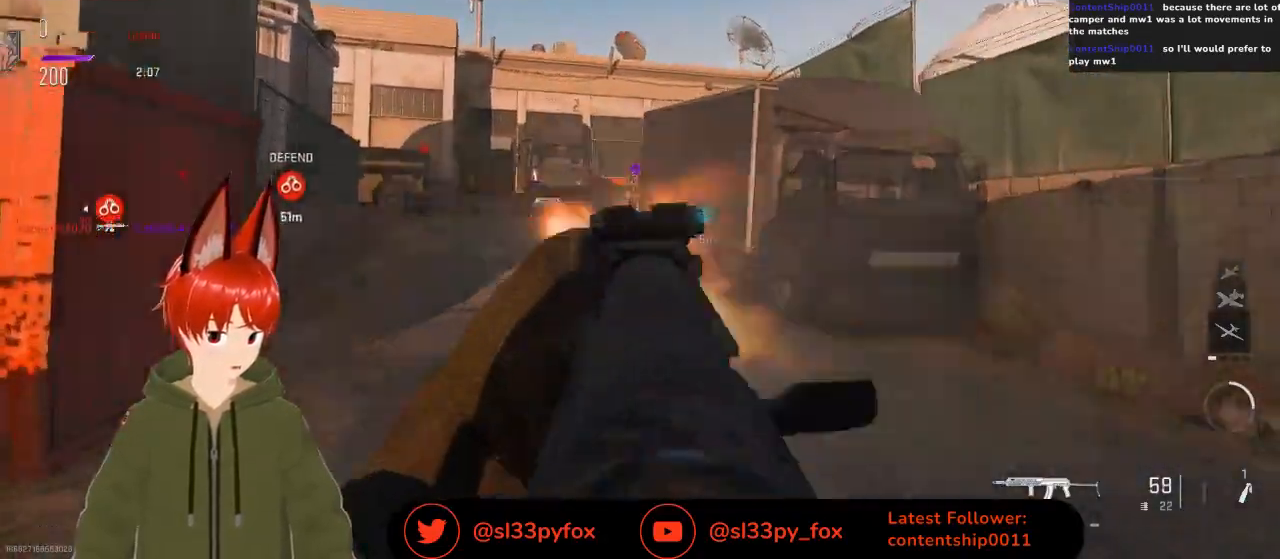
{"buttons": ["L2", "R2"], "left_stick": "up-left", "right_stick": "center", "events": [[100, "right_stick", "down-right"], [300, "right_stick", "center"]]}
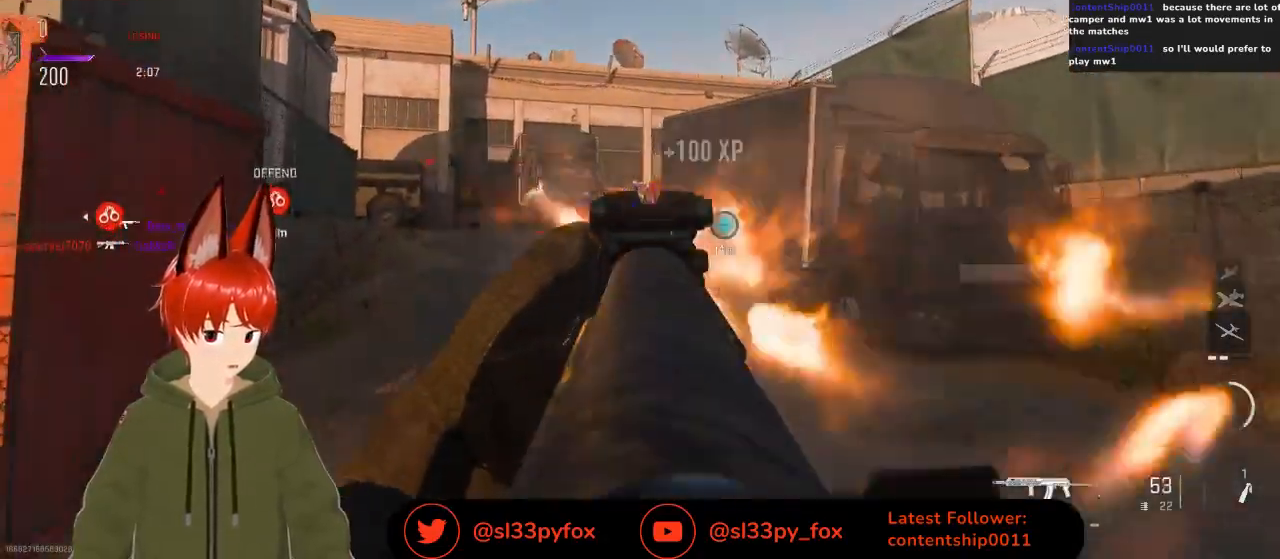
{"buttons": ["L2", "R2"], "left_stick": "up-left", "right_stick": "center", "events": [[233, "R2", "up"], [233, "right_stick", "down-left"], [267, "left_stick", "left"], [433, "R2", "down"], [433, "right_stick", "center"], [467, "left_stick", "up-left"]]}
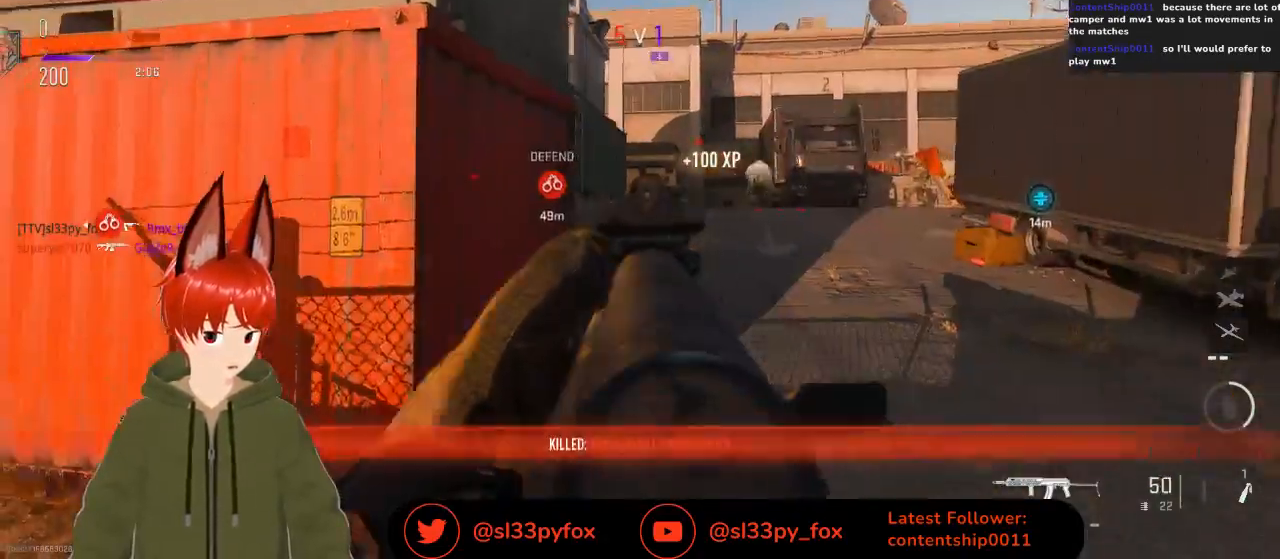
{"buttons": ["L2", "R2"], "left_stick": "up-left", "right_stick": "center", "events": [[33, "right_stick", "left"], [133, "left_stick", "right"], [133, "right_stick", "right"], [400, "left_stick", "up-left"], [400, "right_stick", "center"]]}